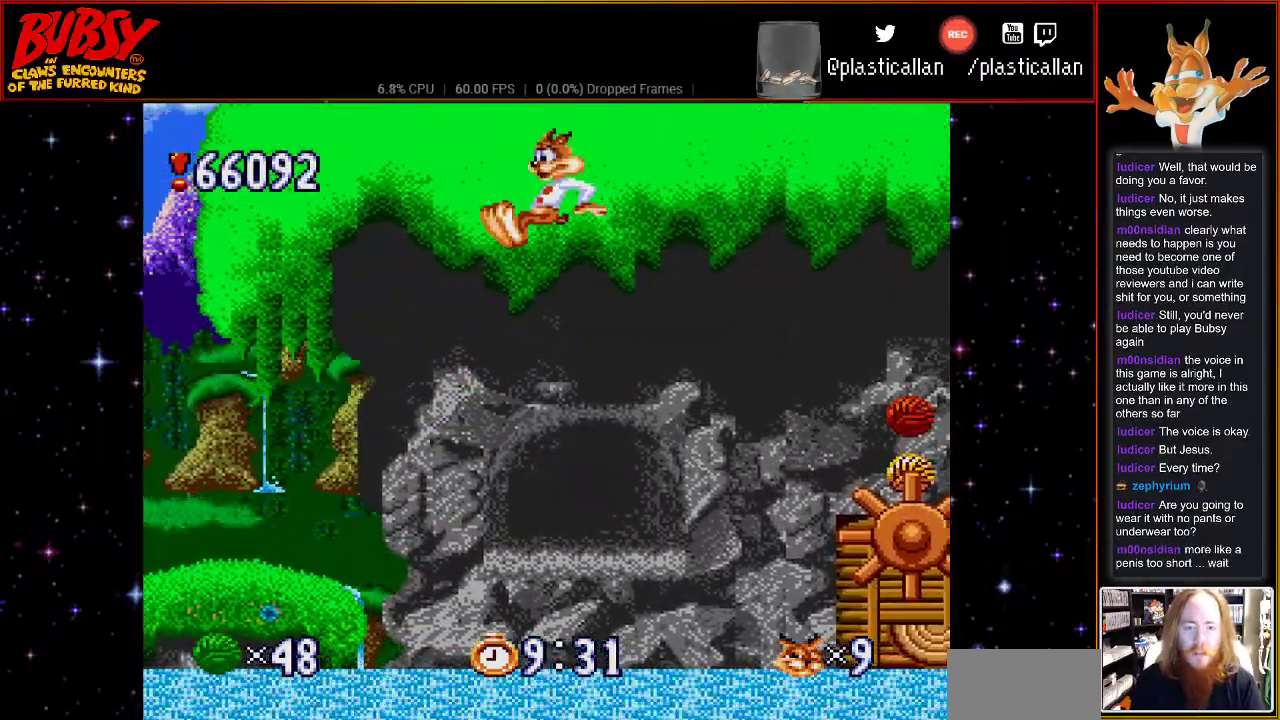
Gameplay with a controller (Nintendo layout); each line is a JSON object with the inputs held at the frame after it (dt_ms = milliseconds from this image to that frame). "events" lists button and stick changes between this image and that frame as [ms after this image, input, new state], when the widget could be followed in between. Not read: L3 R3.
{"dt_ms": 1000, "buttons": [], "events": [[550, "B", "down"], [617, "DPAD_LEFT", "up"], [617, "DPAD_RIGHT", "down"], [850, "B", "up"], [900, "DPAD_RIGHT", "up"]]}
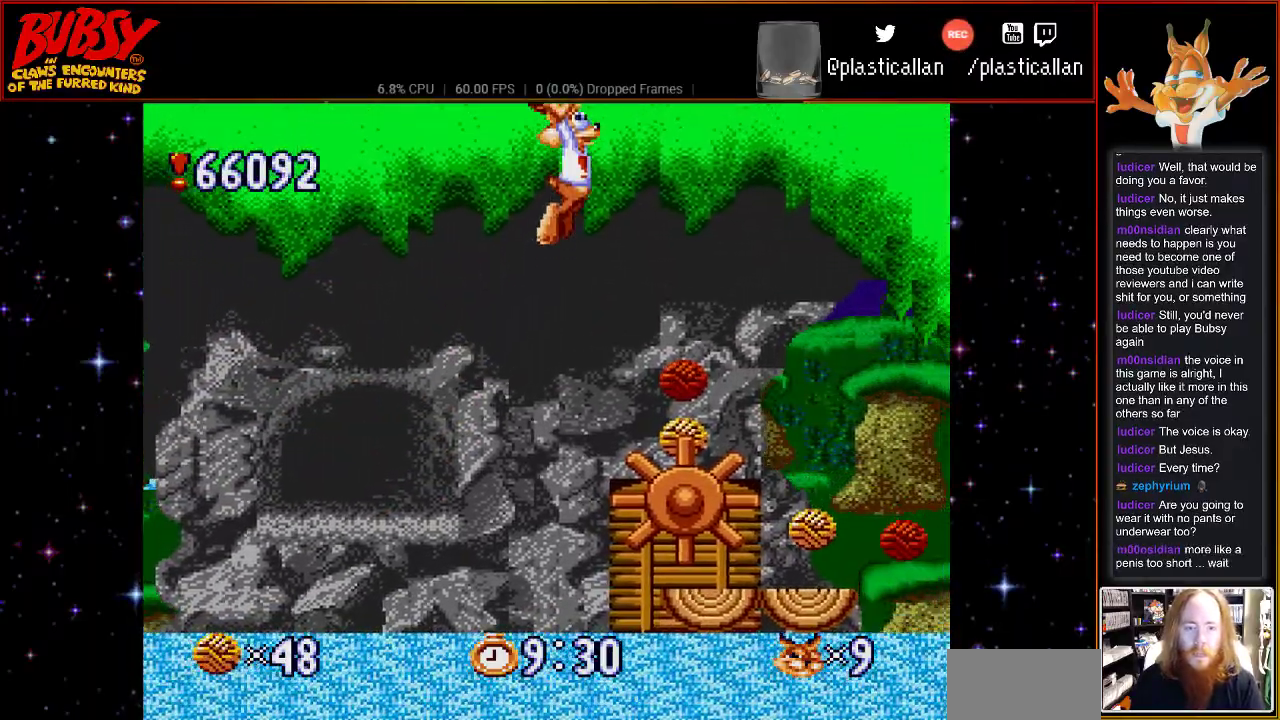
{"dt_ms": 500, "buttons": ["DPAD_RIGHT"], "events": [[183, "DPAD_RIGHT", "down"]]}
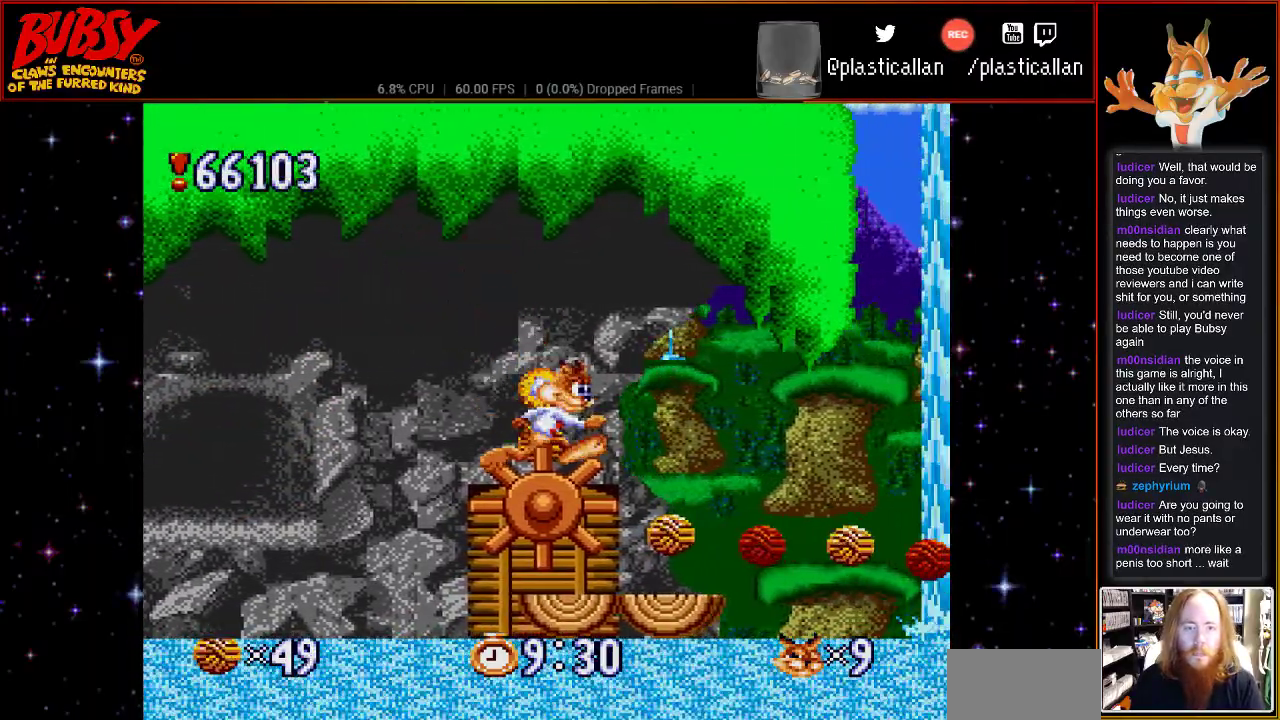
{"dt_ms": 500, "buttons": [], "events": [[33, "DPAD_RIGHT", "up"]]}
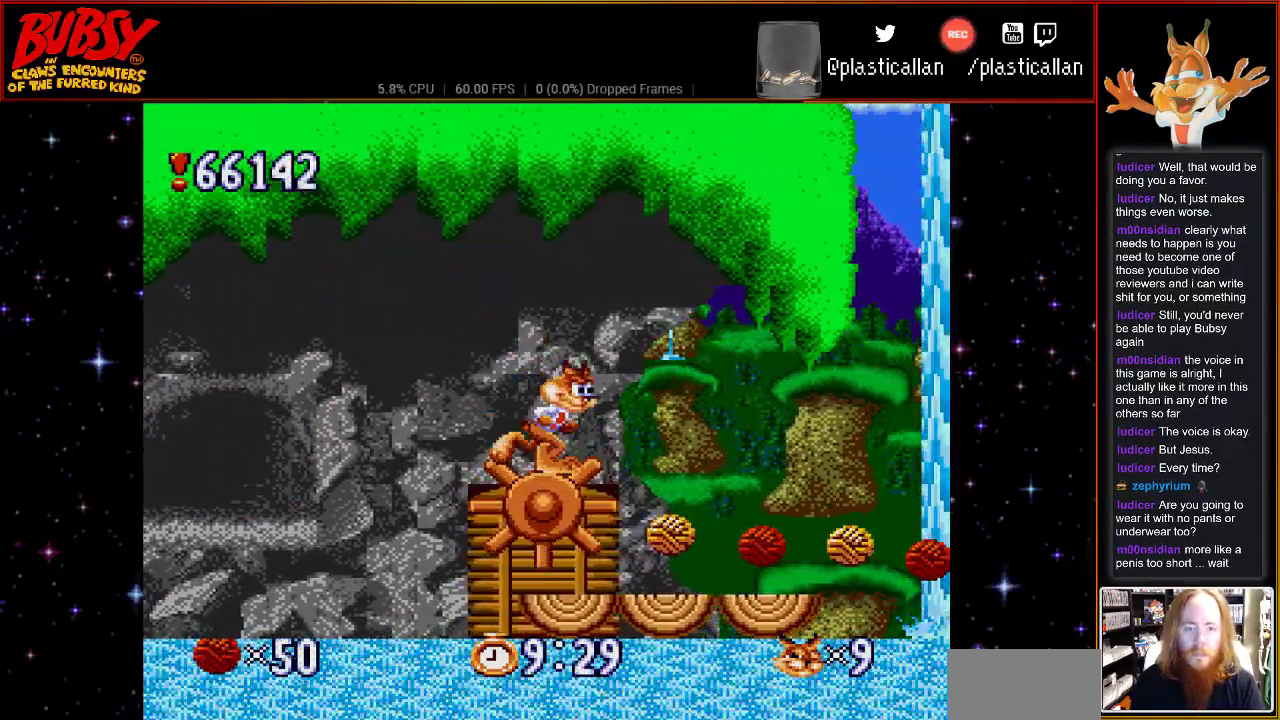
{"dt_ms": 500, "buttons": ["DPAD_RIGHT"], "events": [[33, "DPAD_RIGHT", "down"]]}
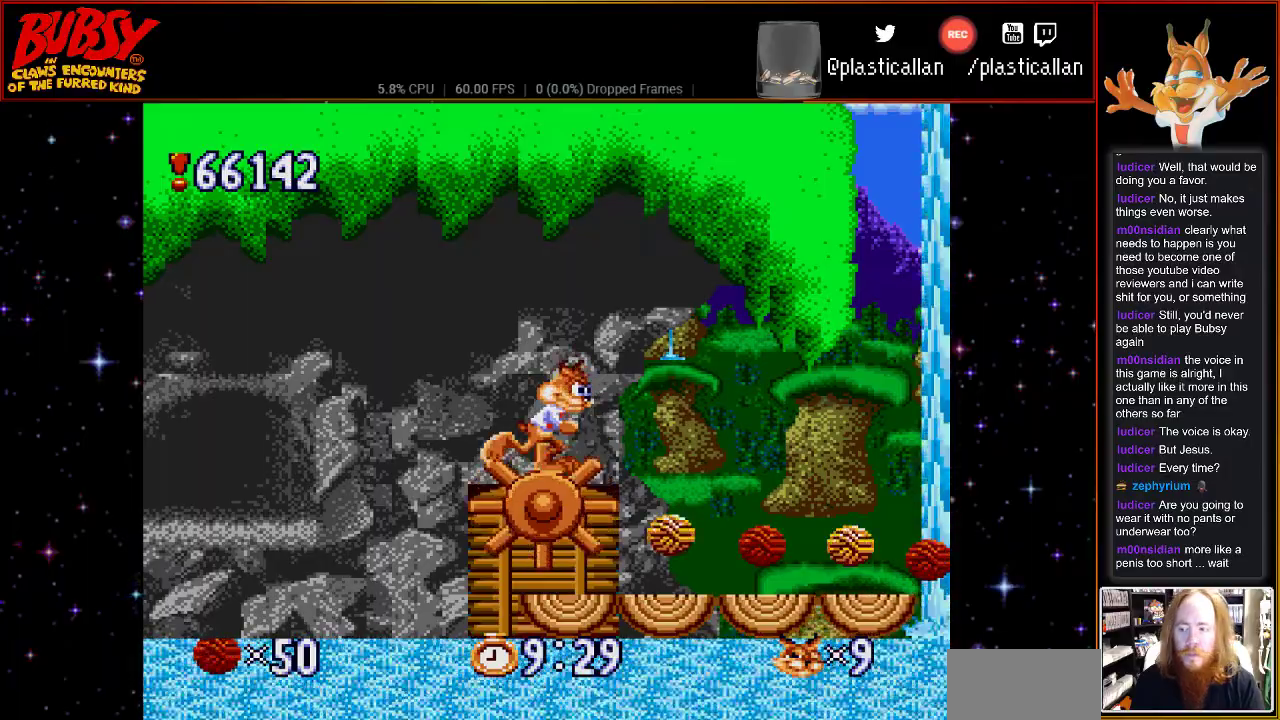
{"dt_ms": 1000, "buttons": ["DPAD_RIGHT"], "events": [[433, "DPAD_RIGHT", "up"], [900, "DPAD_RIGHT", "down"]]}
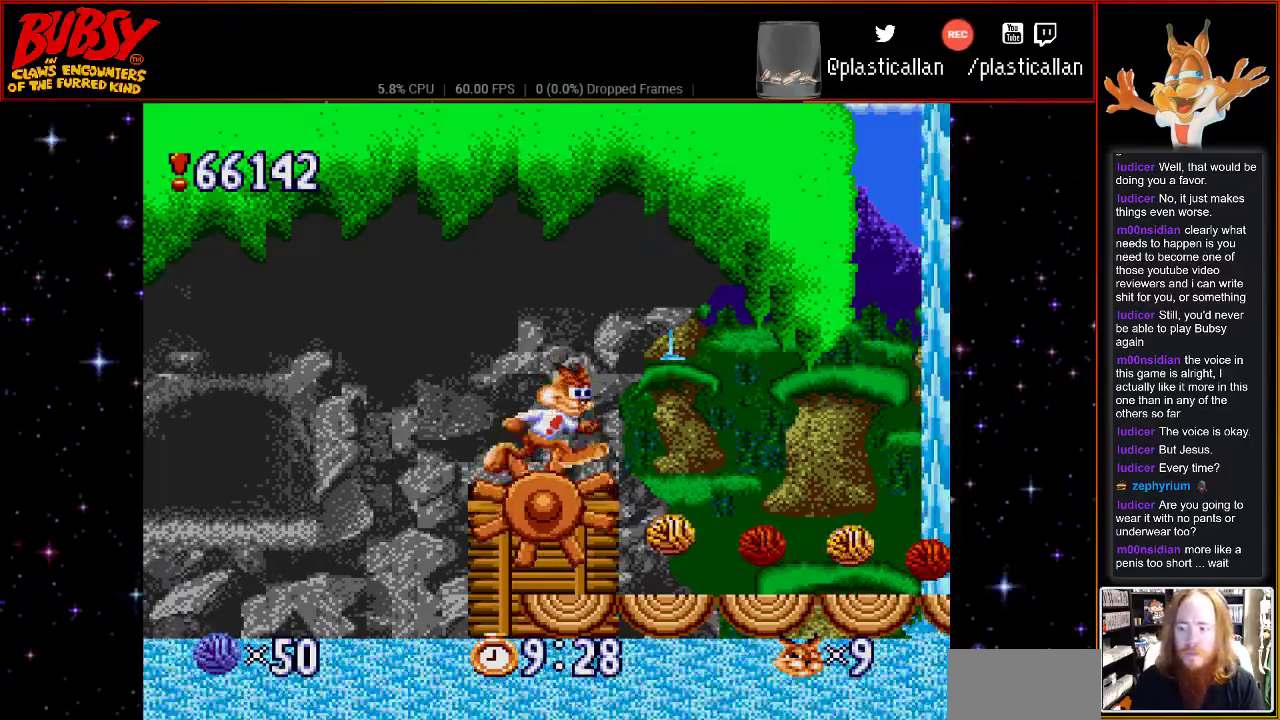
{"dt_ms": 500, "buttons": ["DPAD_RIGHT"], "events": [[50, "DPAD_RIGHT", "up"], [217, "DPAD_RIGHT", "down"], [333, "DPAD_RIGHT", "up"], [467, "DPAD_RIGHT", "down"]]}
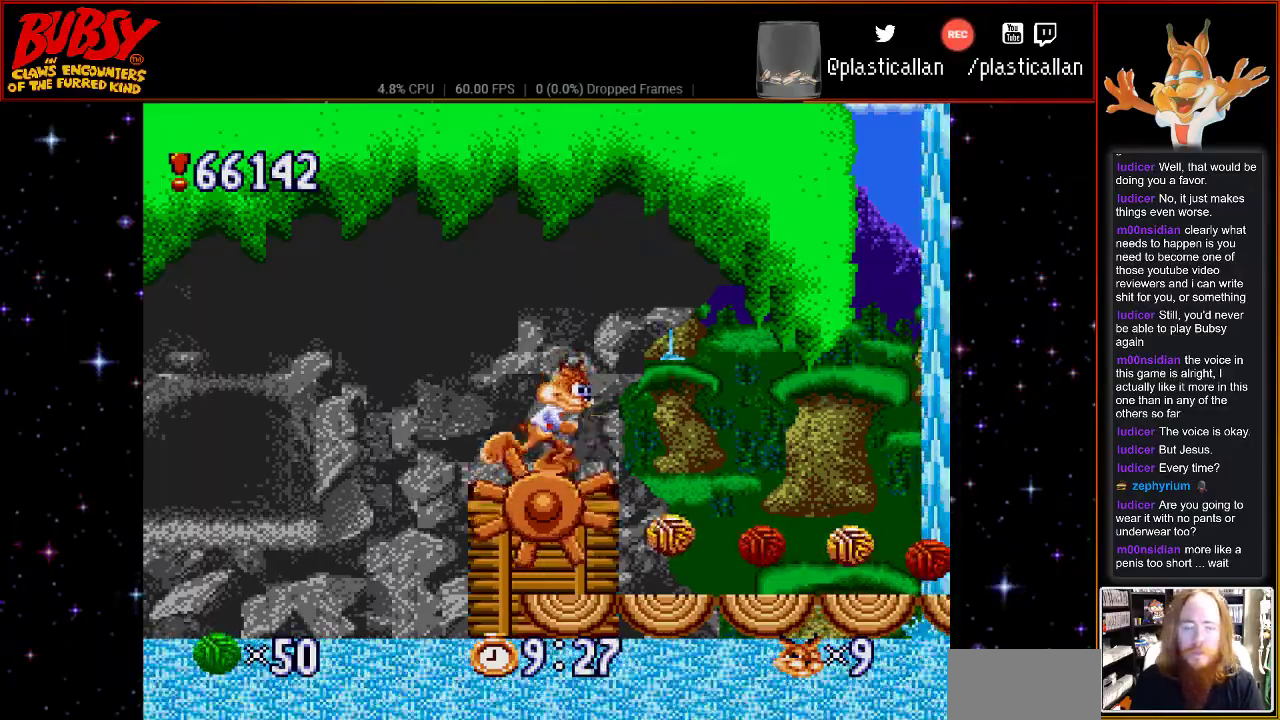
{"dt_ms": 500, "buttons": ["DPAD_RIGHT"], "events": []}
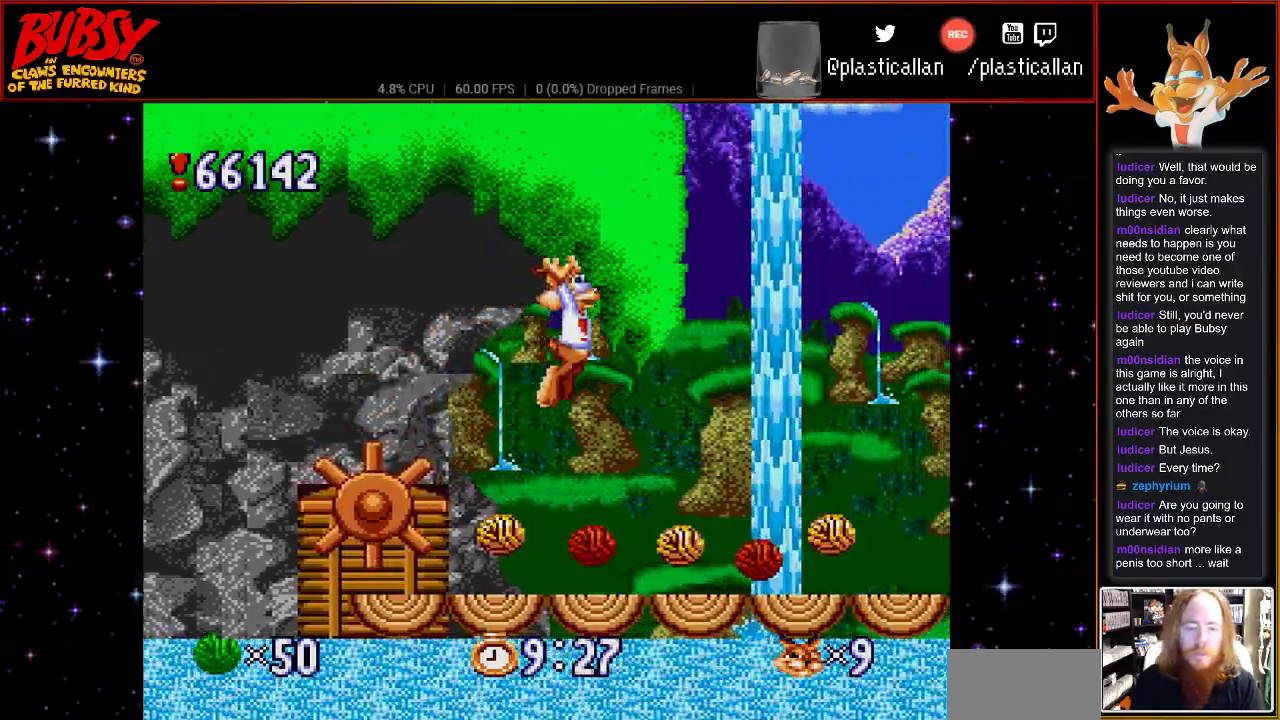
{"dt_ms": 500, "buttons": ["DPAD_LEFT"], "events": [[117, "DPAD_LEFT", "down"], [117, "DPAD_RIGHT", "up"]]}
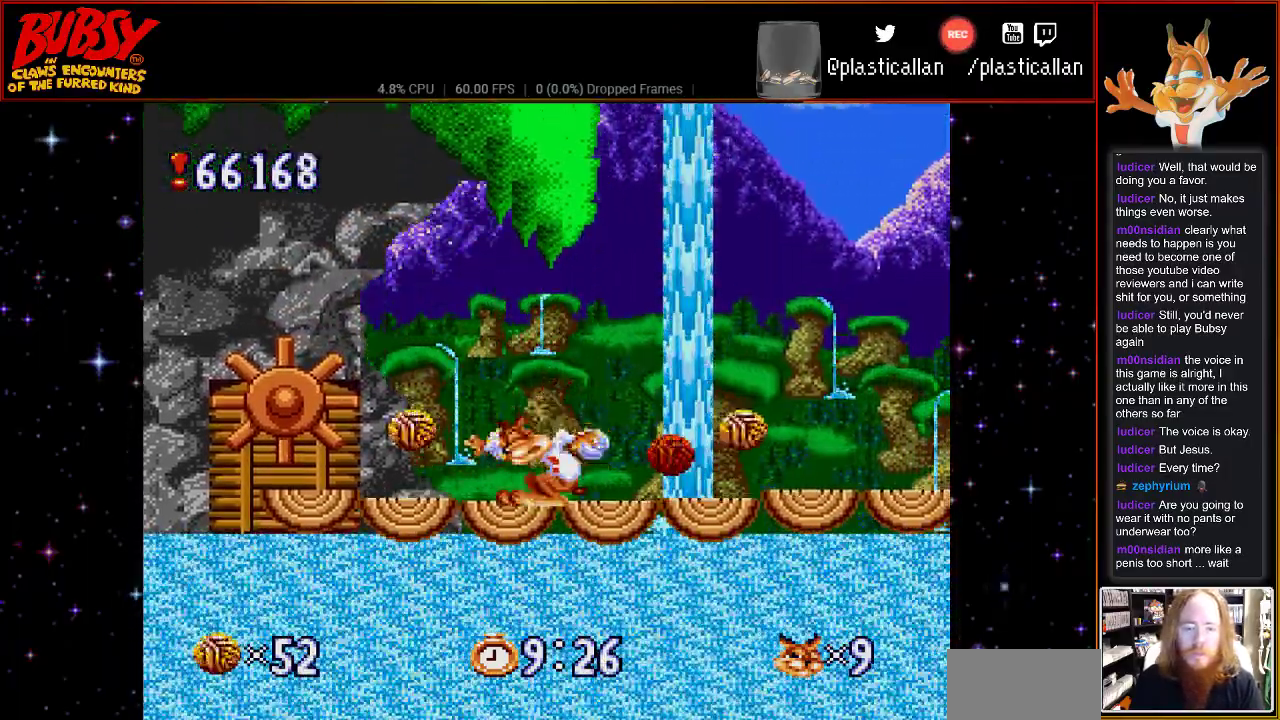
{"dt_ms": 500, "buttons": ["DPAD_LEFT"], "events": []}
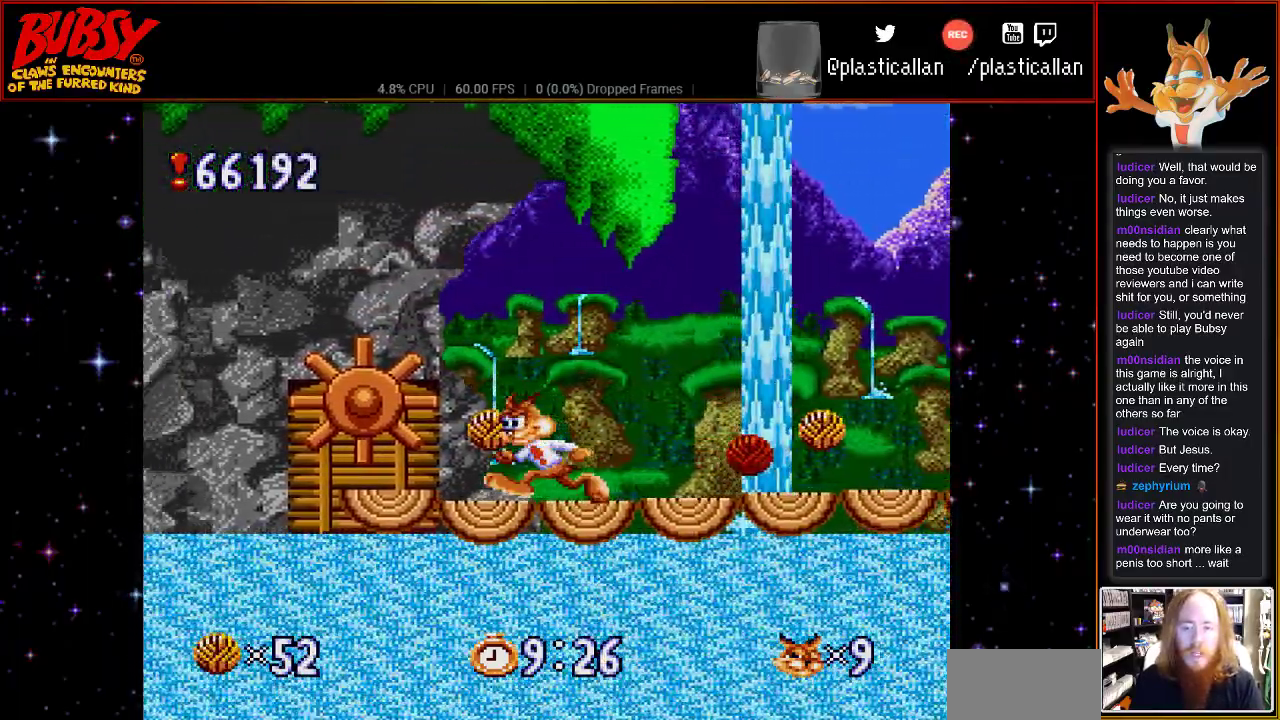
{"dt_ms": 500, "buttons": ["DPAD_RIGHT"], "events": [[100, "DPAD_UP", "down"], [117, "DPAD_LEFT", "up"], [150, "DPAD_RIGHT", "down"], [183, "DPAD_UP", "up"]]}
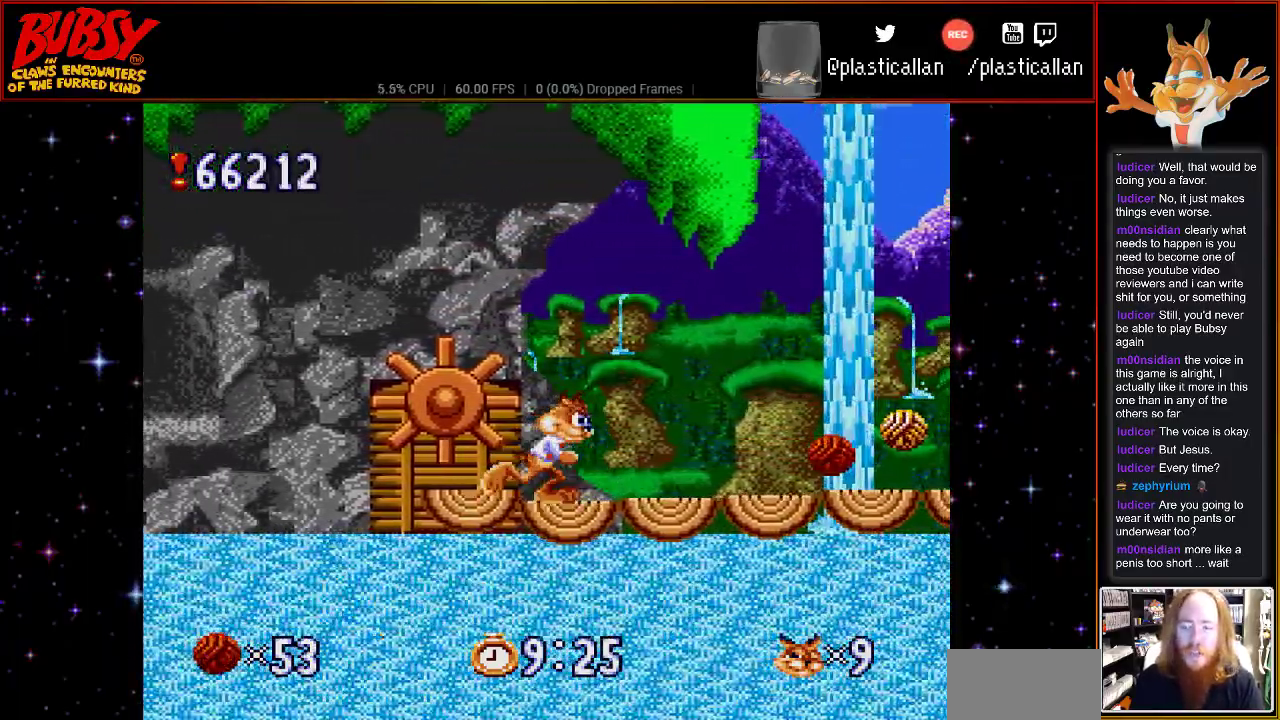
{"dt_ms": 500, "buttons": ["DPAD_RIGHT"], "events": []}
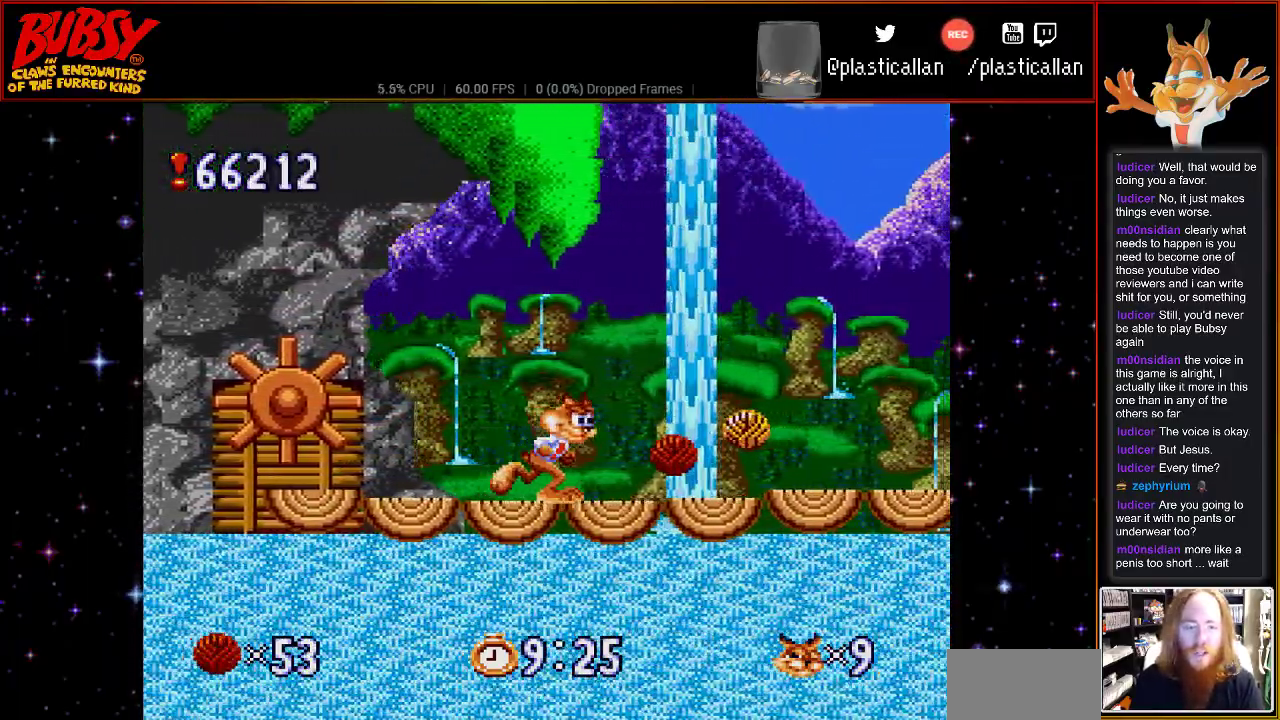
{"dt_ms": 500, "buttons": ["DPAD_RIGHT"], "events": [[217, "DPAD_RIGHT", "up"], [367, "DPAD_RIGHT", "down"]]}
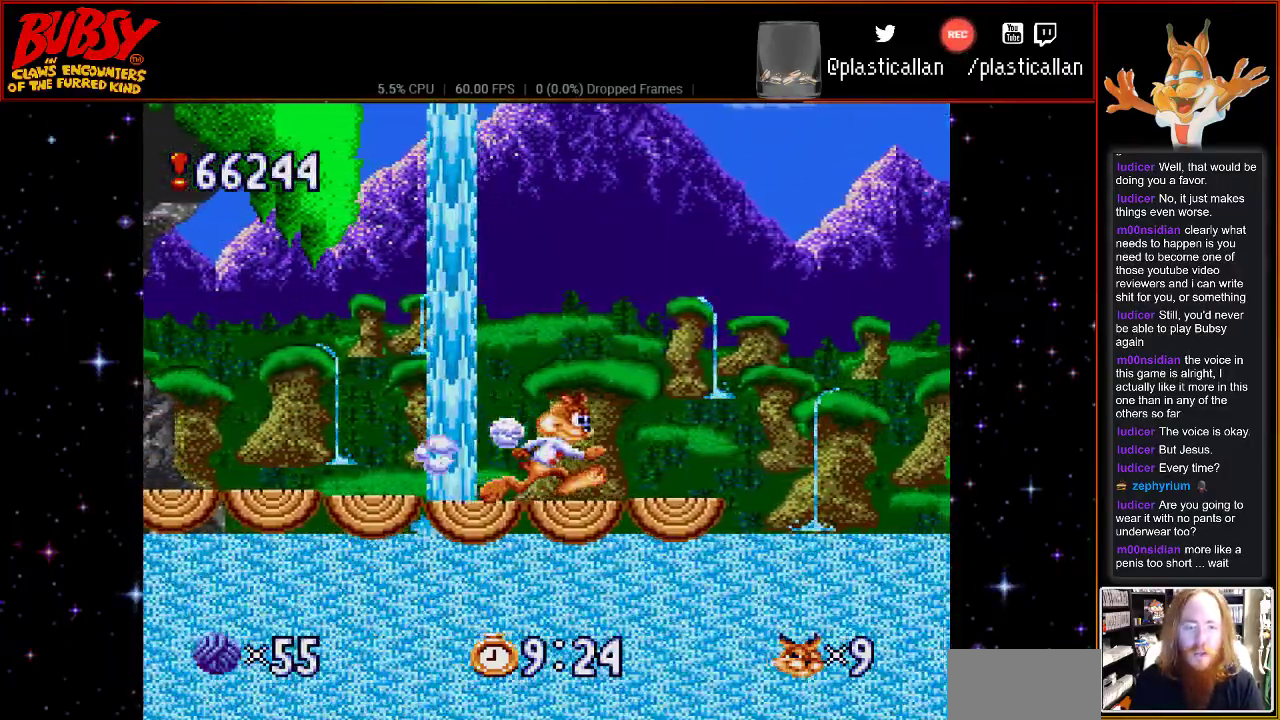
{"dt_ms": 500, "buttons": ["B", "DPAD_RIGHT"], "events": [[33, "B", "down"]]}
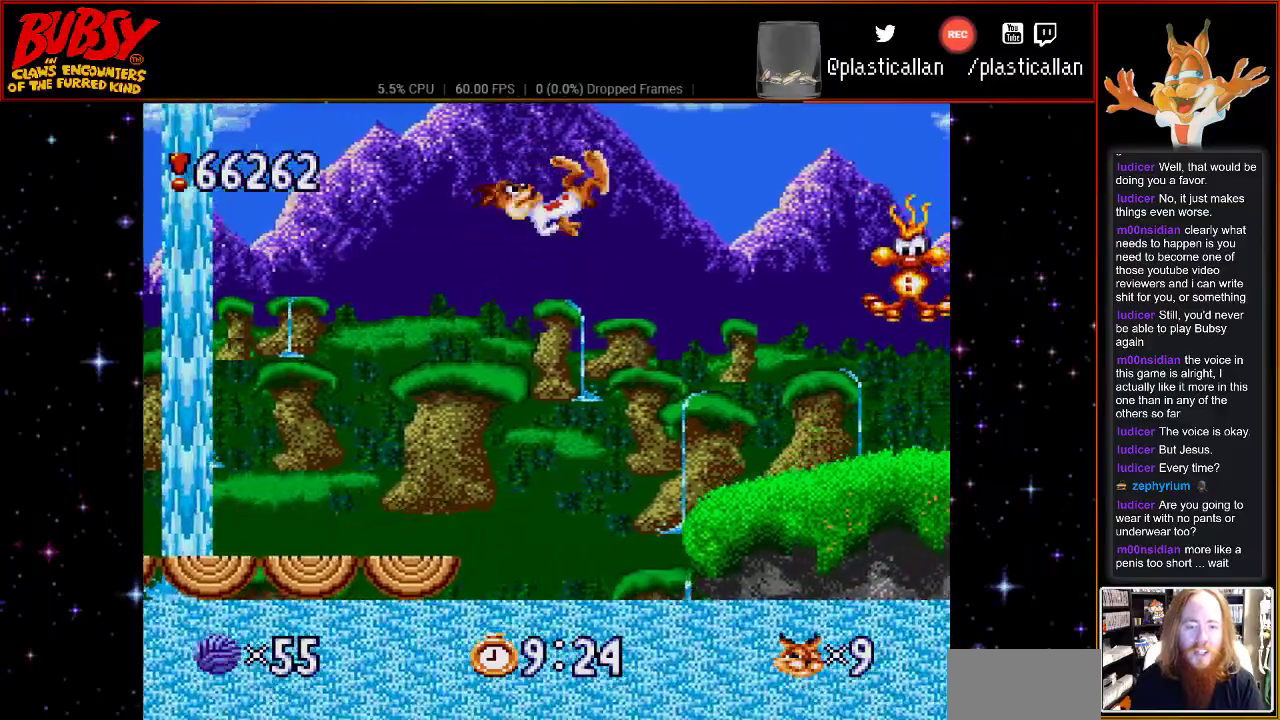
{"dt_ms": 500, "buttons": [], "events": [[150, "B", "up"], [433, "DPAD_RIGHT", "up"]]}
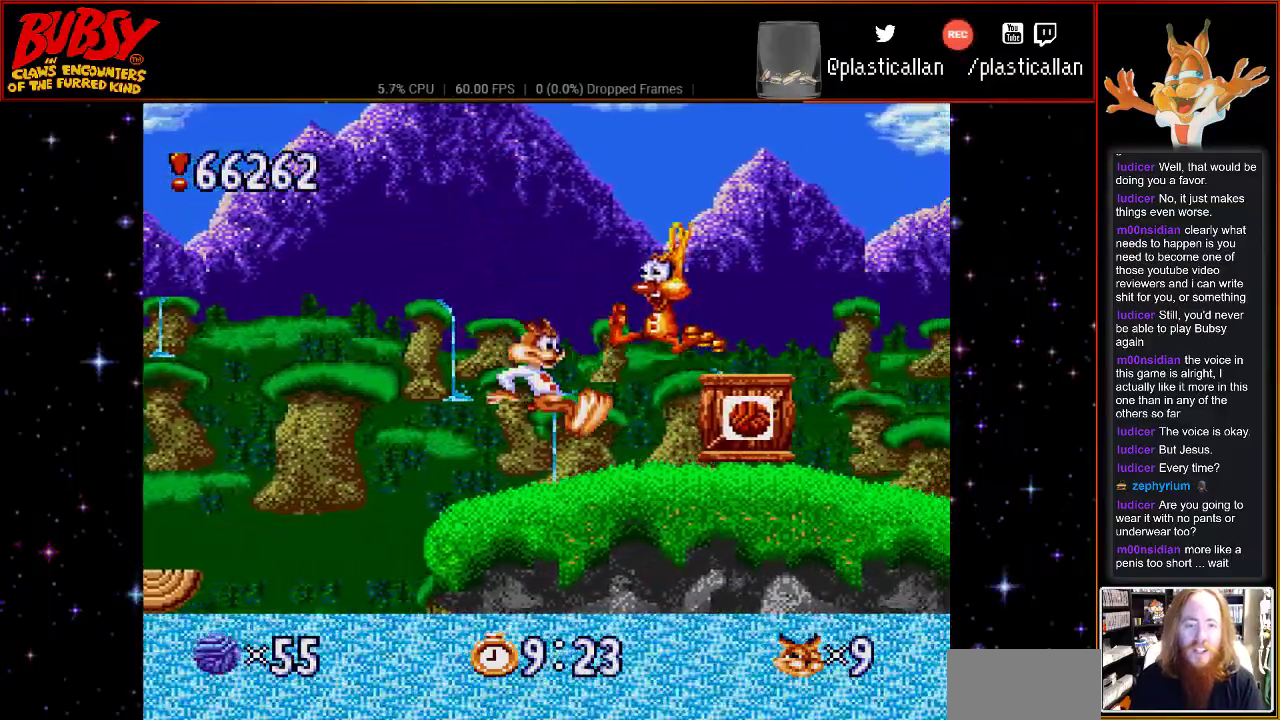
{"dt_ms": 500, "buttons": ["B", "DPAD_LEFT"], "events": [[100, "DPAD_LEFT", "down"], [183, "B", "down"]]}
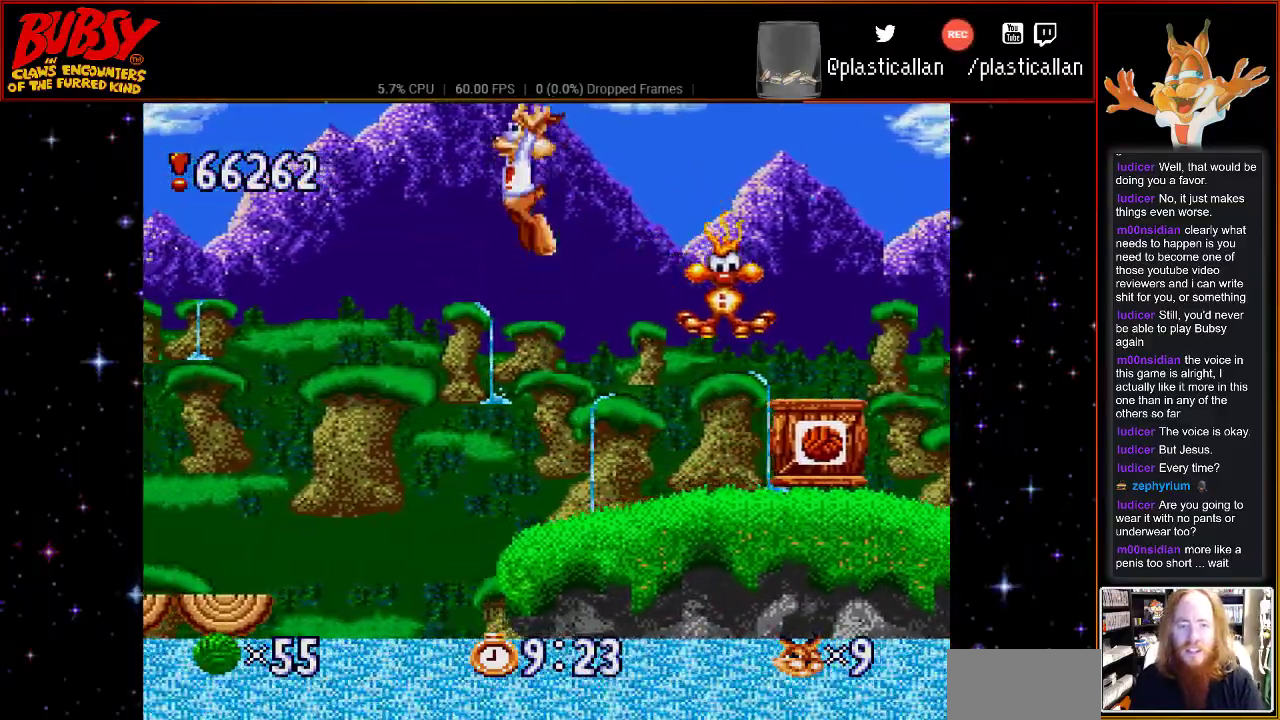
{"dt_ms": 500, "buttons": ["DPAD_RIGHT"], "events": [[33, "DPAD_UP", "down"], [50, "DPAD_UP", "up"], [100, "DPAD_RIGHT", "down"], [117, "DPAD_LEFT", "up"], [117, "DPAD_UP", "down"], [250, "DPAD_UP", "up"], [367, "B", "up"]]}